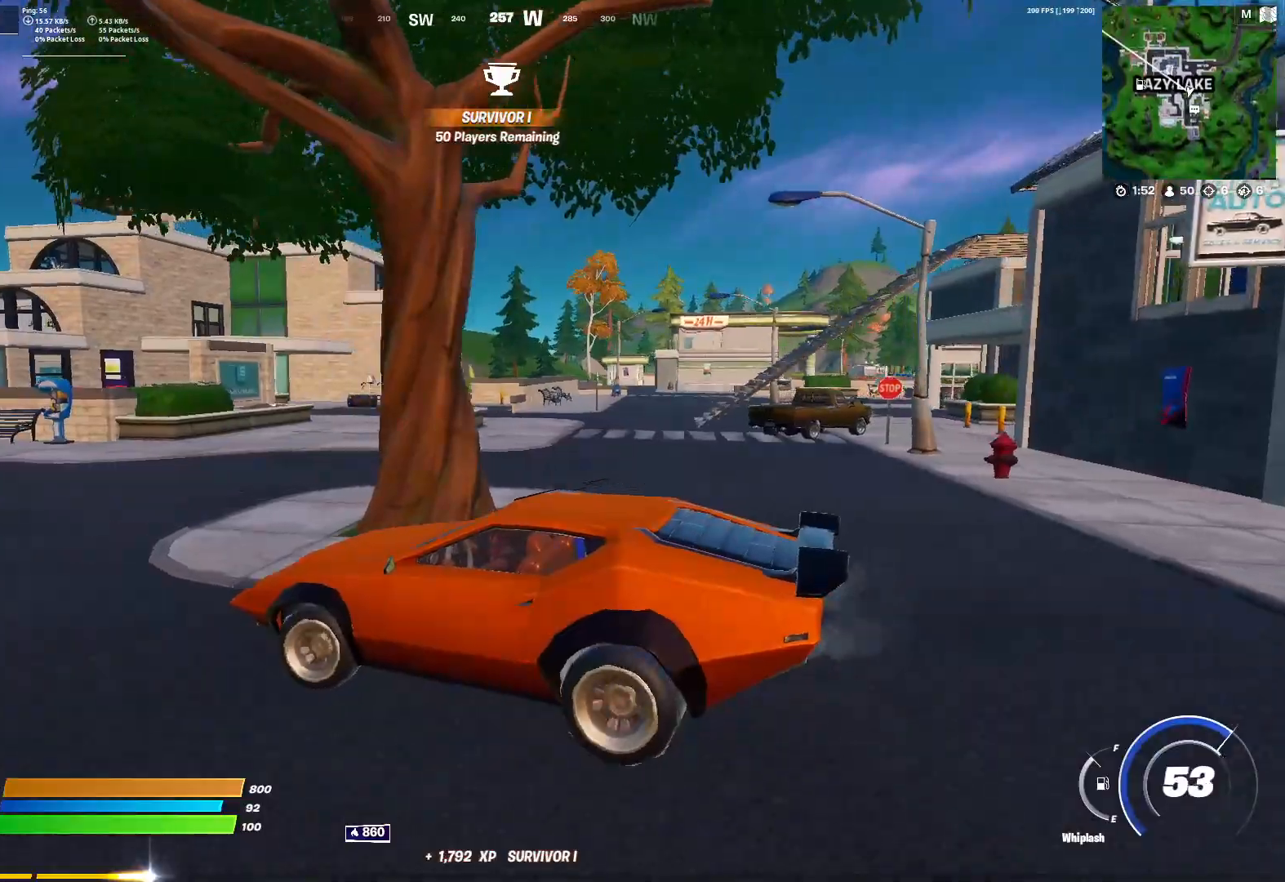
Gameplay with keyboard and mouse; each line is a JSON object with the keys and mouse buttons held at the frame after it. "events" lists presses ("down") and releases ("up") of "1", "2", "3", "4", "5", "a", "alt", "c", "caps_lock", "ctrl", "d", "e", "f", "g", "q", "r", "s", "shift", "space", "t", "tab", "v", "w", "x", "z", "mouse_left", "mouse_wheel" and "mouse_right" between this image and that frame as [ms after this image, input, new state], when the widget could be followed in between. "mouse_left", "mouse_wheel", "mouse_right" = the "left", "wheel", "right" buttons of the "mouse" list. No other keys are recorded. "wheel" means that the mouse wheel is clicked or scrolled. "mouse_move" is the direction in which the mouse moves at that frame (one of eight, or "still"), when it could be read.
{"keys": ["w"], "mouse": [], "mouse_move": "left", "events": [[250, "a", "up"]]}
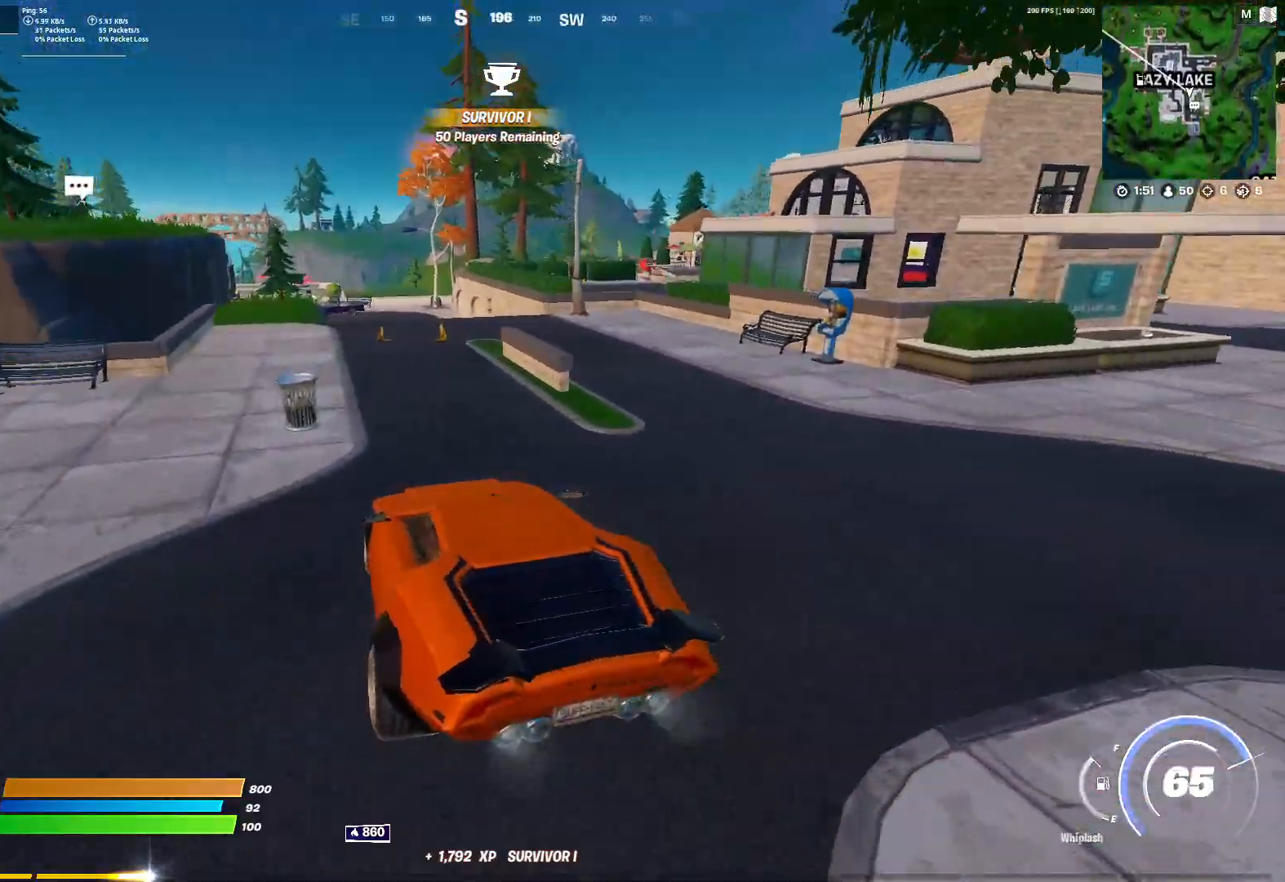
{"keys": ["d", "w"], "mouse": [], "mouse_move": "still", "events": [[83, "a", "down"], [367, "a", "up"], [450, "d", "down"]]}
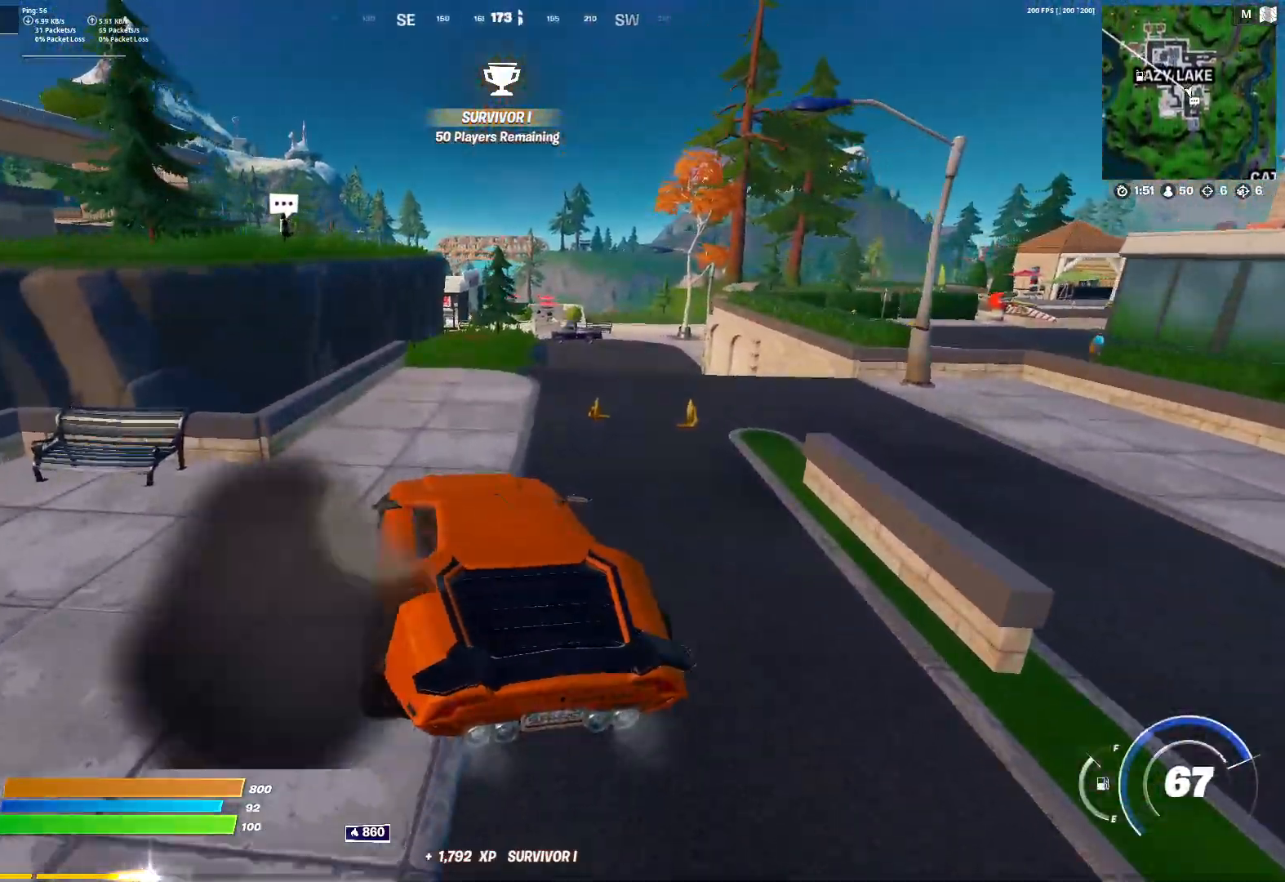
{"keys": ["d", "w"], "mouse": [], "mouse_move": "left", "events": []}
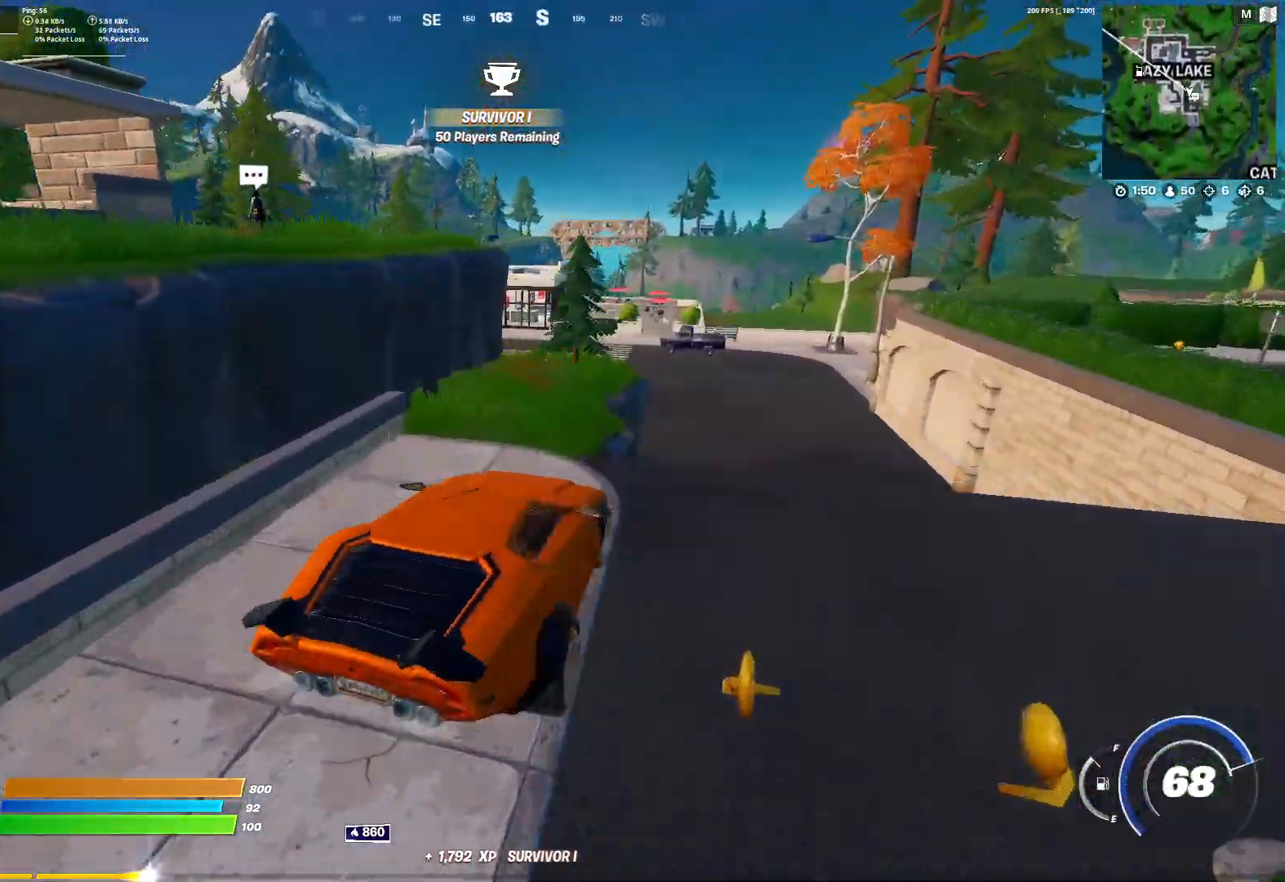
{"keys": ["a", "w"], "mouse": [], "mouse_move": "still", "events": [[217, "d", "up"], [400, "a", "down"]]}
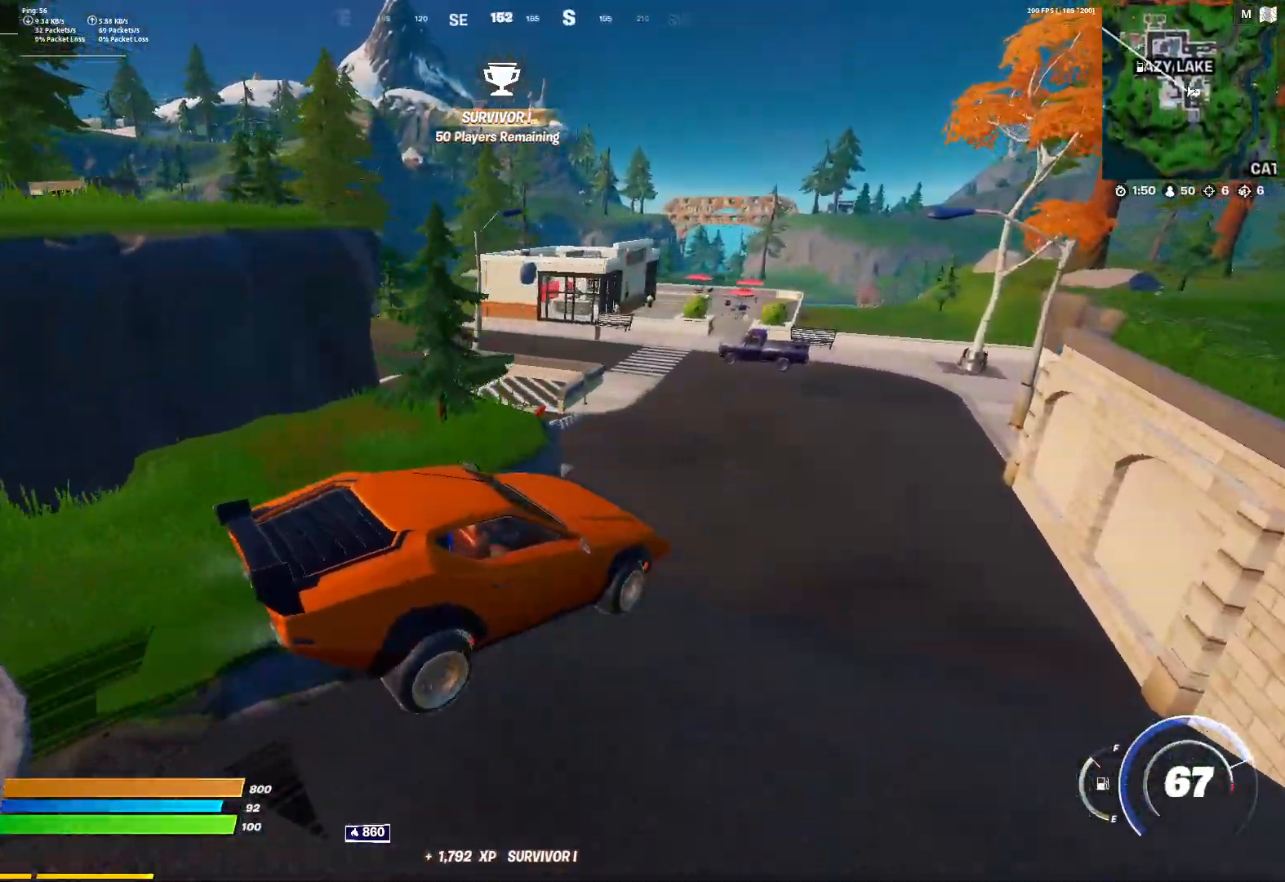
{"keys": ["a", "space", "w"], "mouse": [], "mouse_move": "still", "events": [[500, "space", "down"]]}
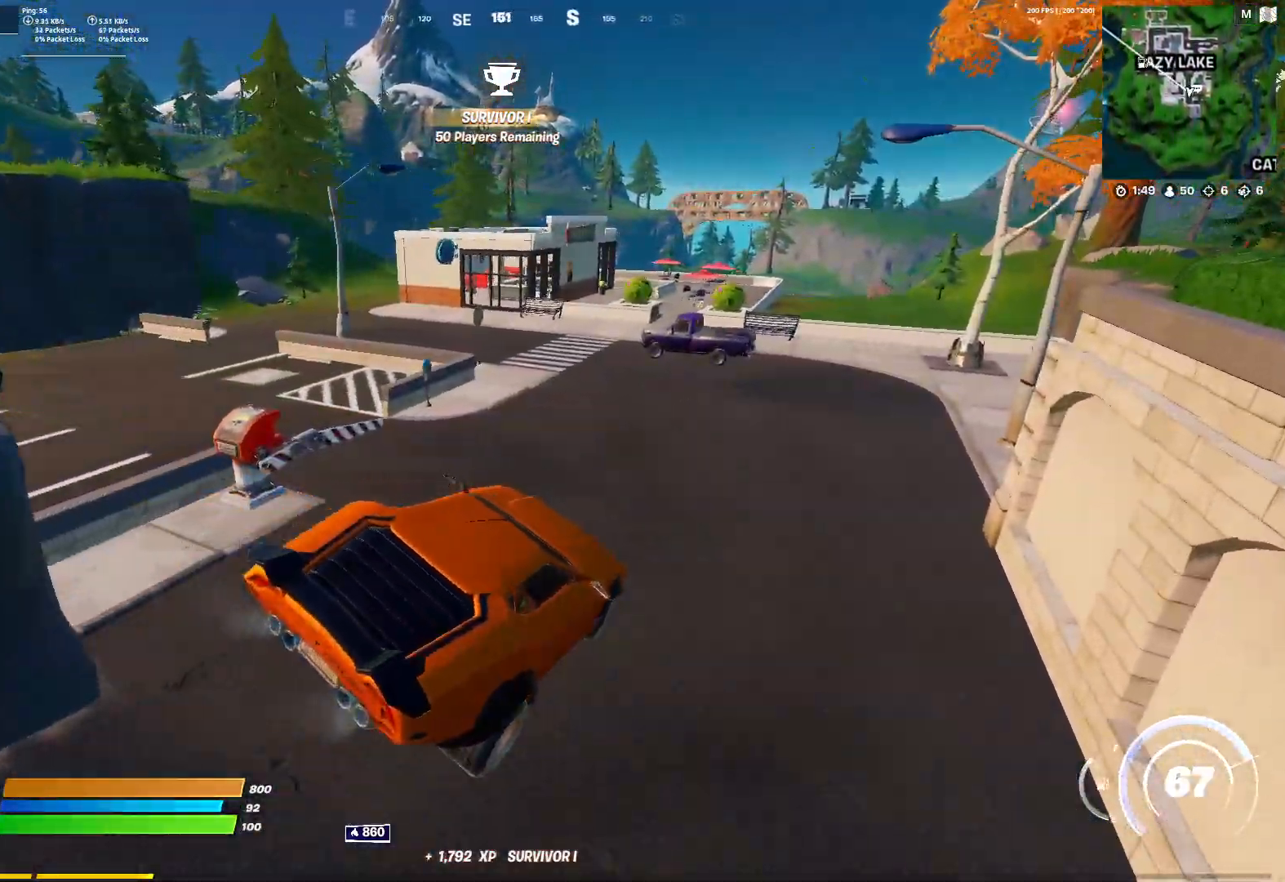
{"keys": ["a", "space", "w"], "mouse": [], "mouse_move": "left", "events": []}
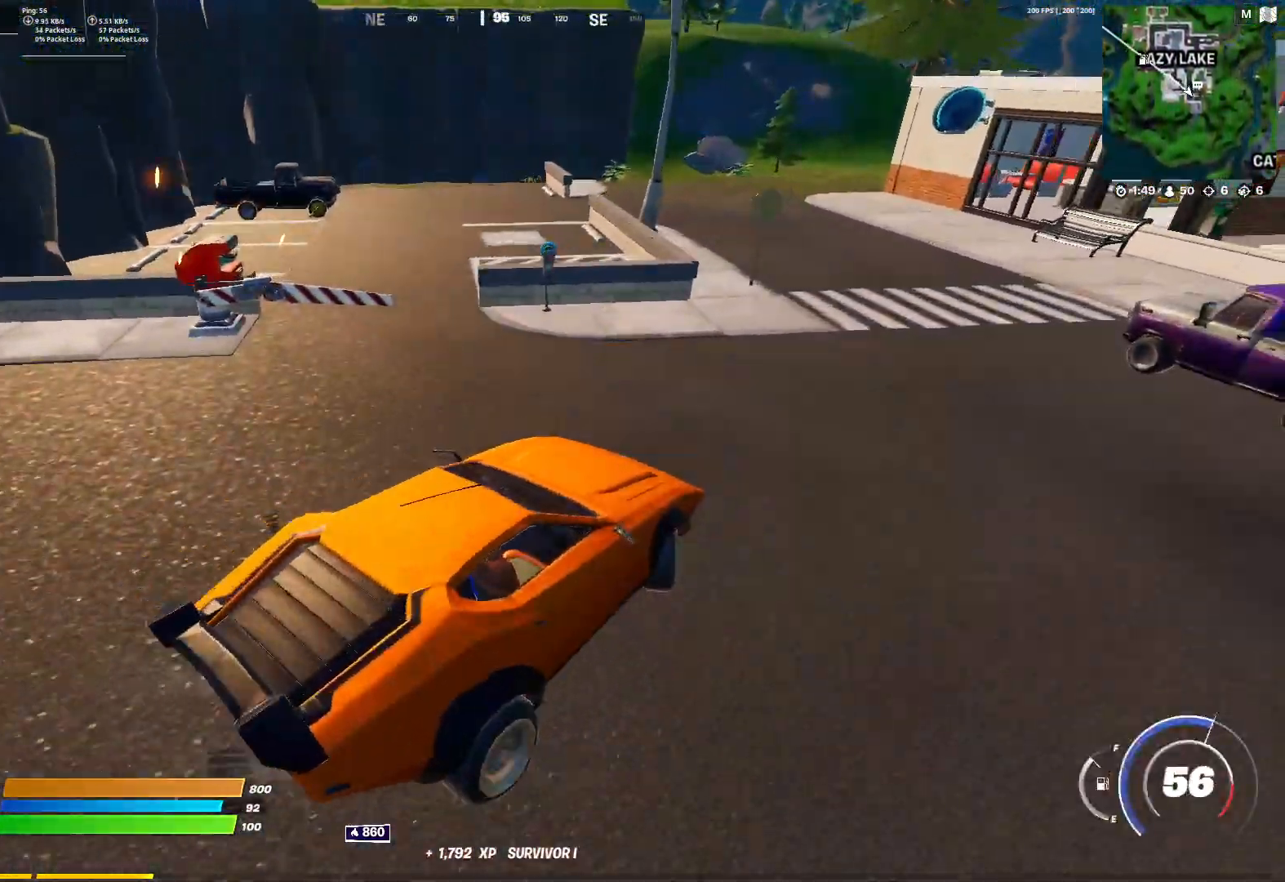
{"keys": ["a", "space", "w"], "mouse": [], "mouse_move": "left", "events": []}
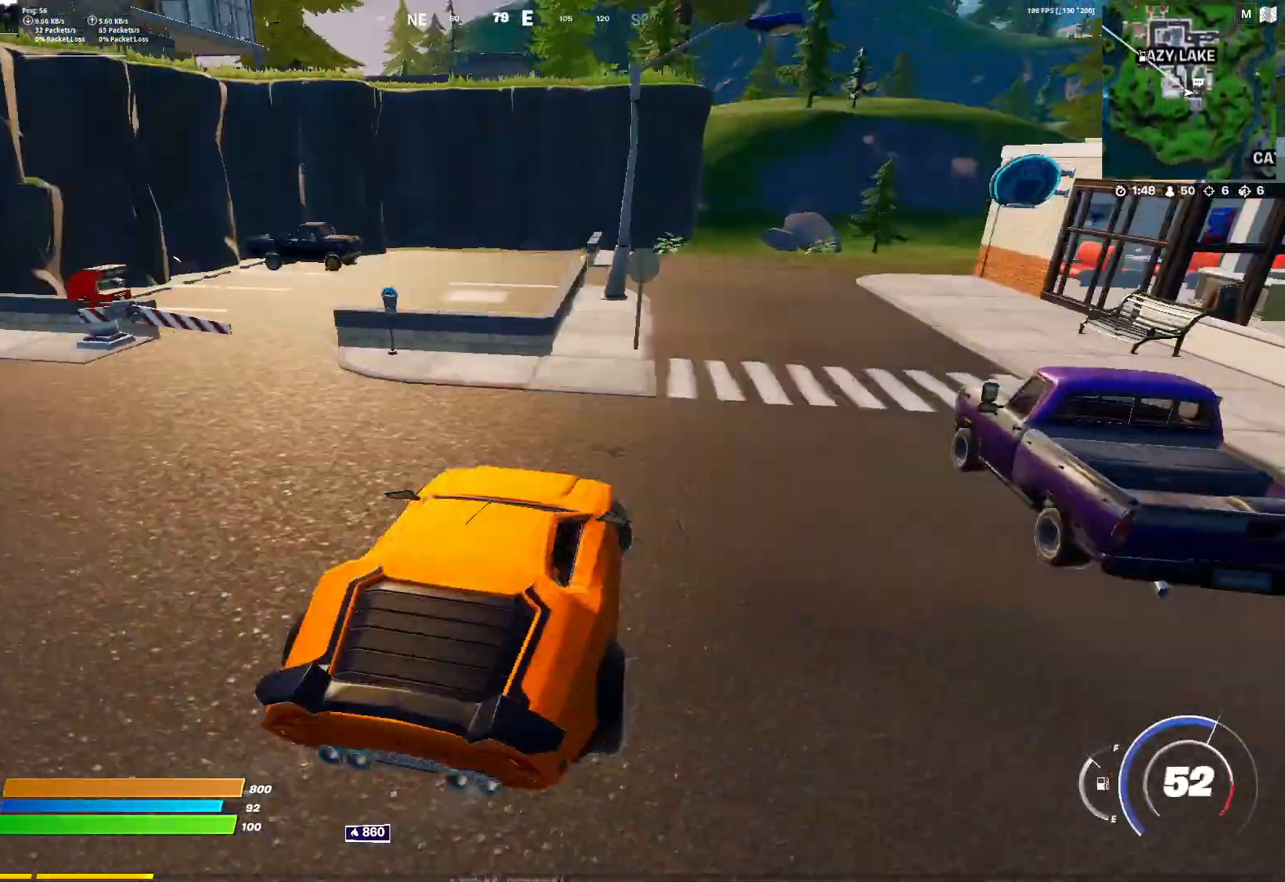
{"keys": ["a", "w"], "mouse": [], "mouse_move": "still", "events": [[33, "space", "up"]]}
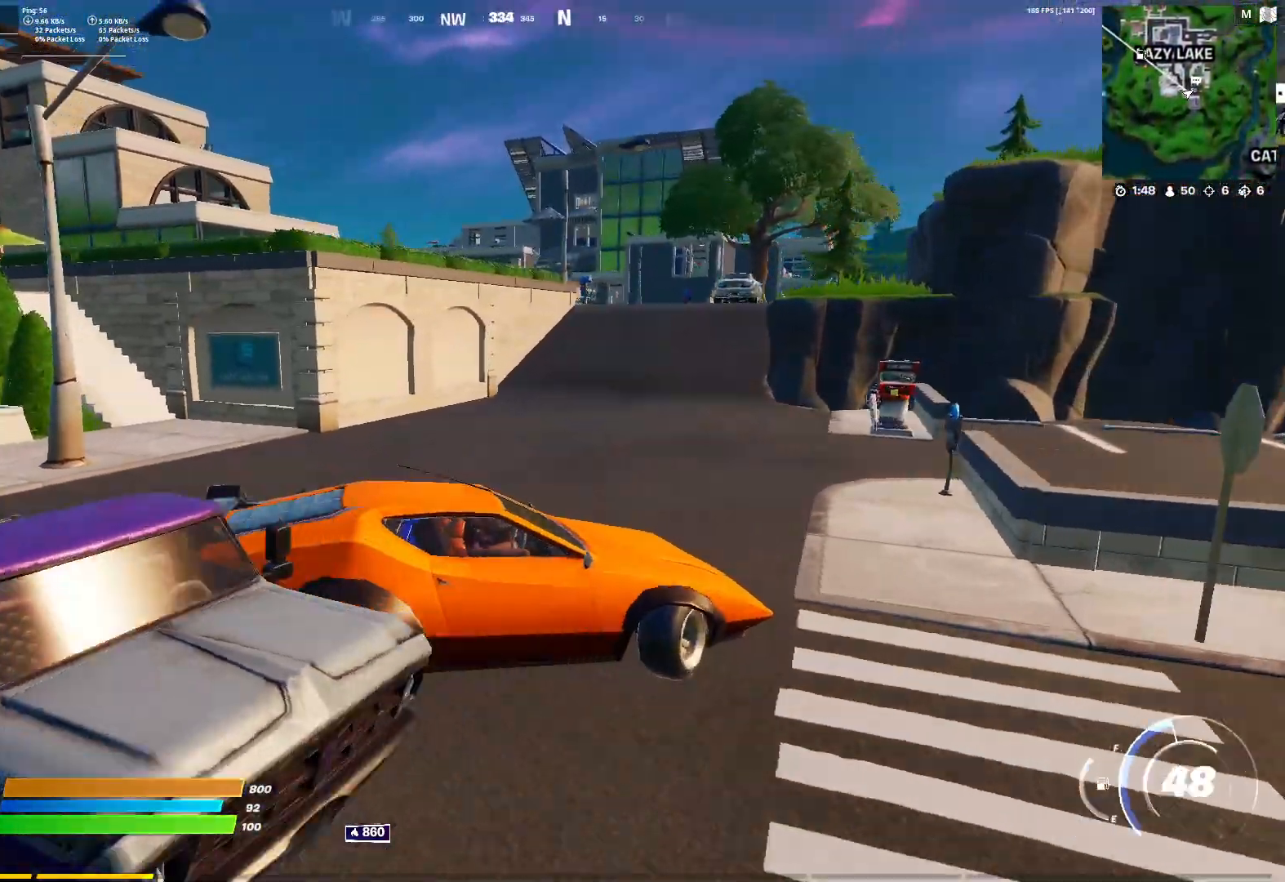
{"keys": ["a"], "mouse": [], "mouse_move": "right", "events": [[233, "w", "up"]]}
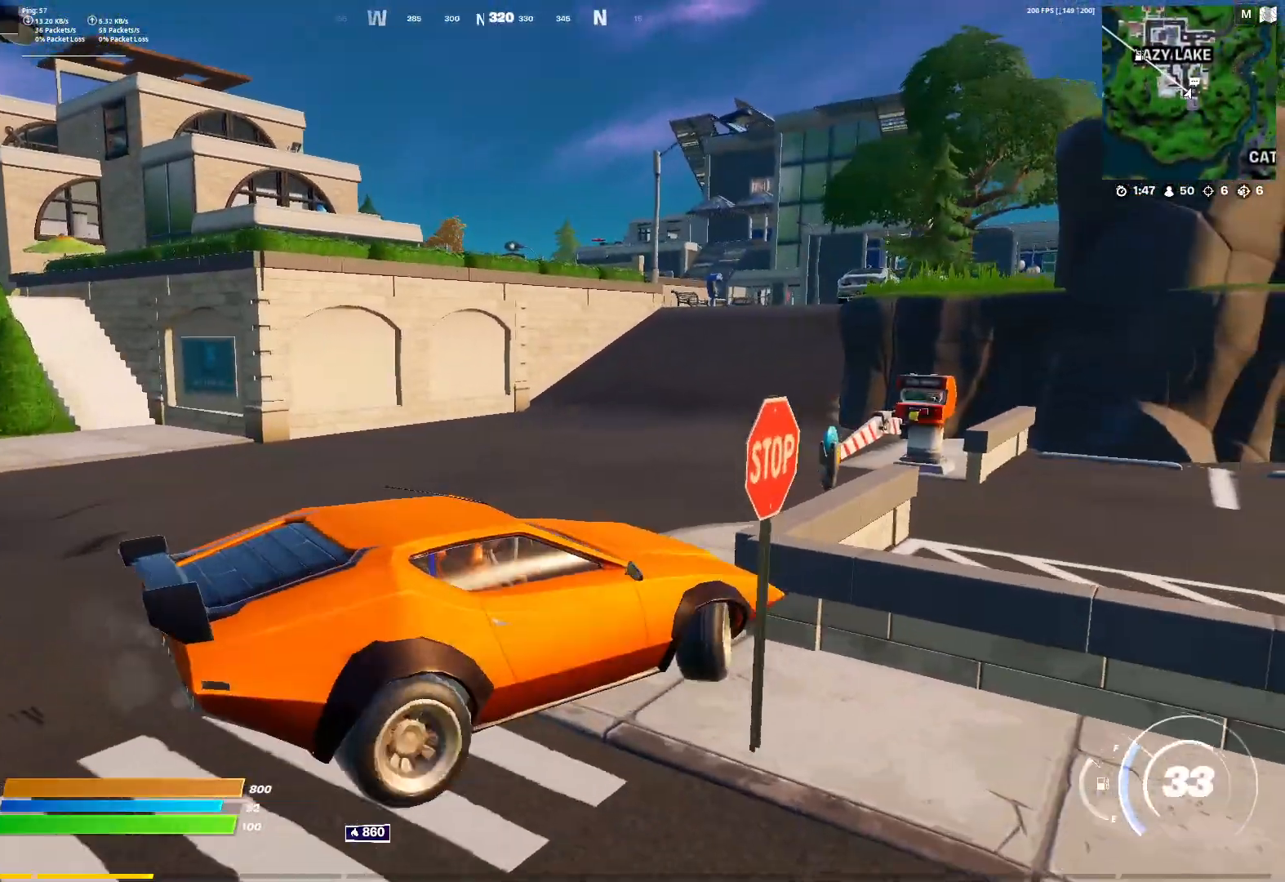
{"keys": ["d", "s"], "mouse": [], "mouse_move": "still", "events": [[350, "a", "up"], [350, "d", "down"], [433, "s", "down"]]}
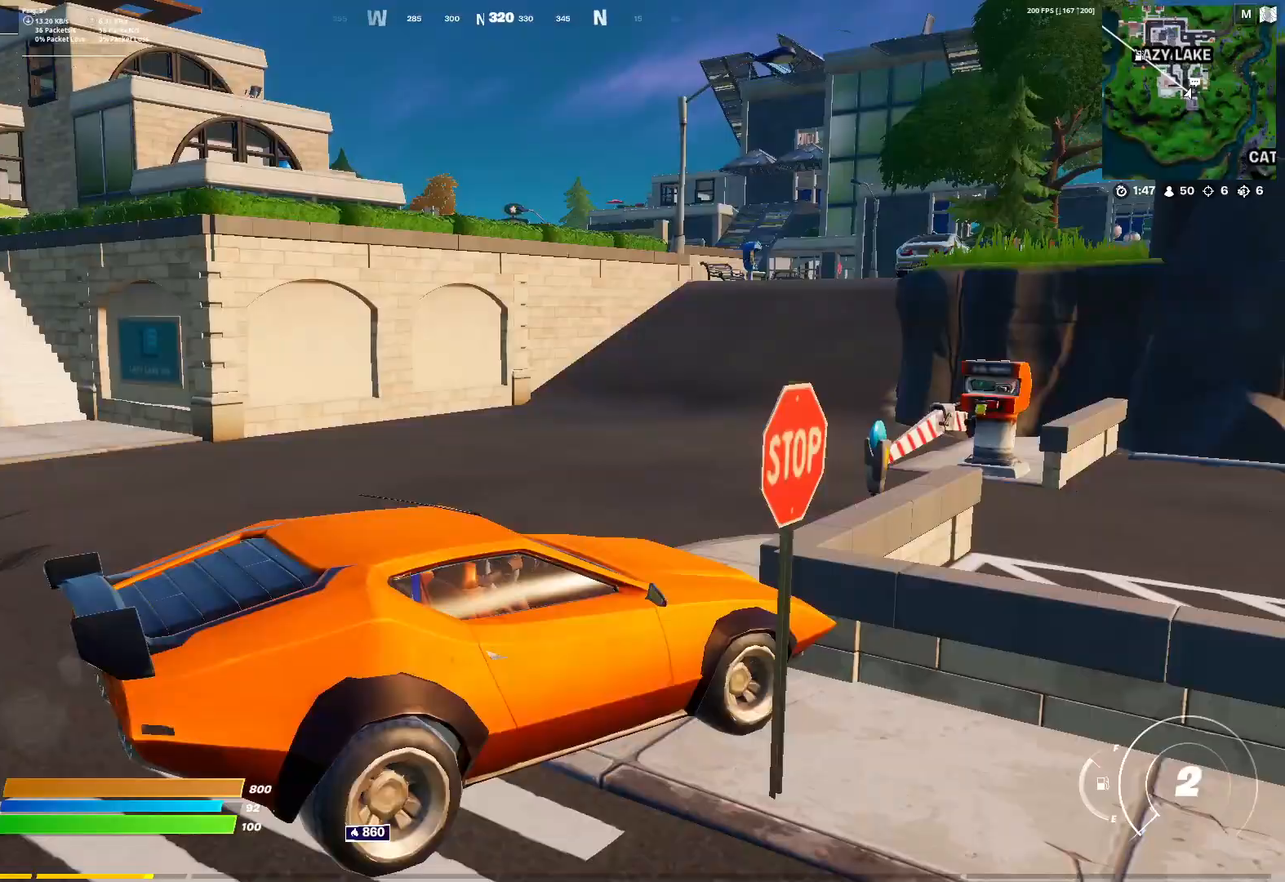
{"keys": ["d"], "mouse": [], "mouse_move": "still", "events": [[417, "s", "up"]]}
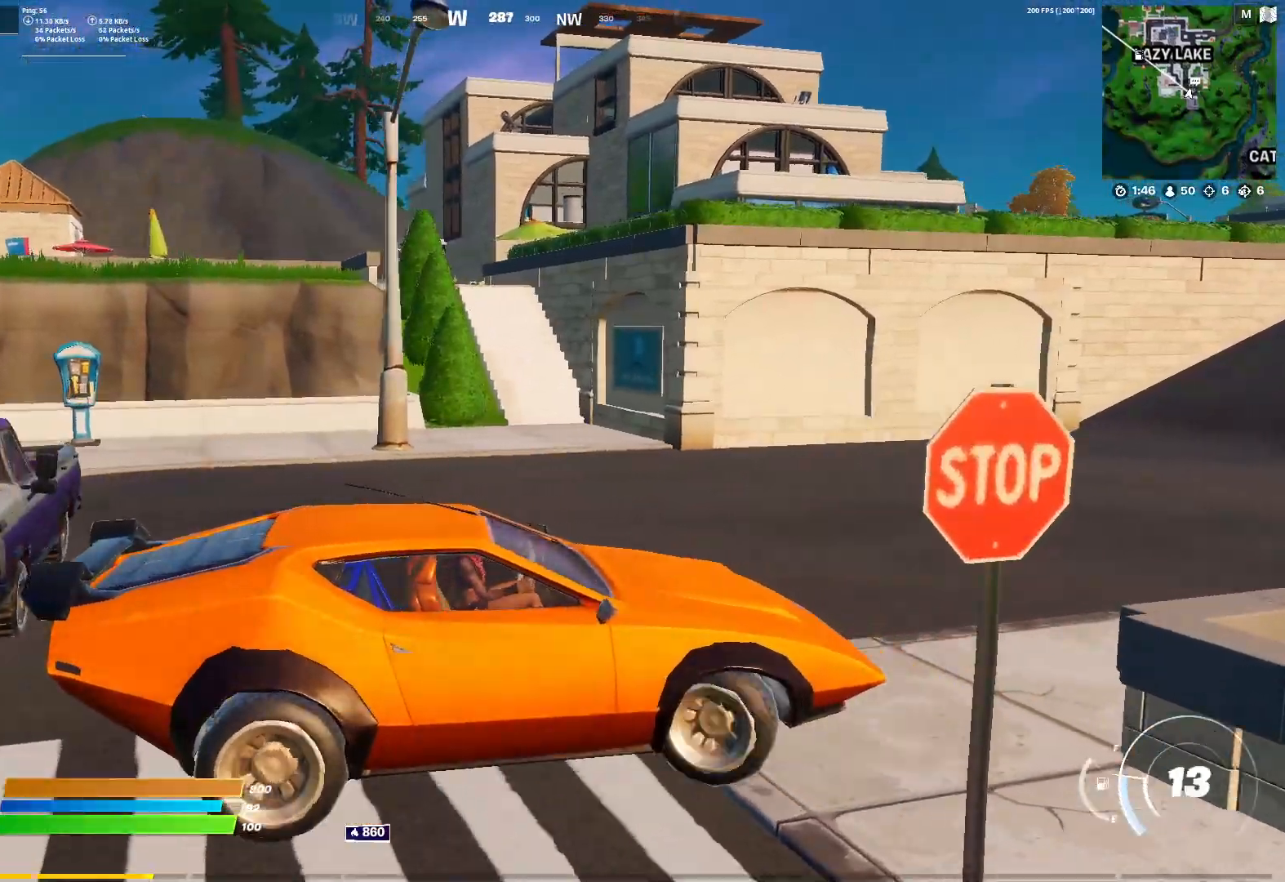
{"keys": ["a", "w"], "mouse": [], "mouse_move": "right", "events": [[50, "a", "down"], [50, "w", "down"], [100, "d", "up"]]}
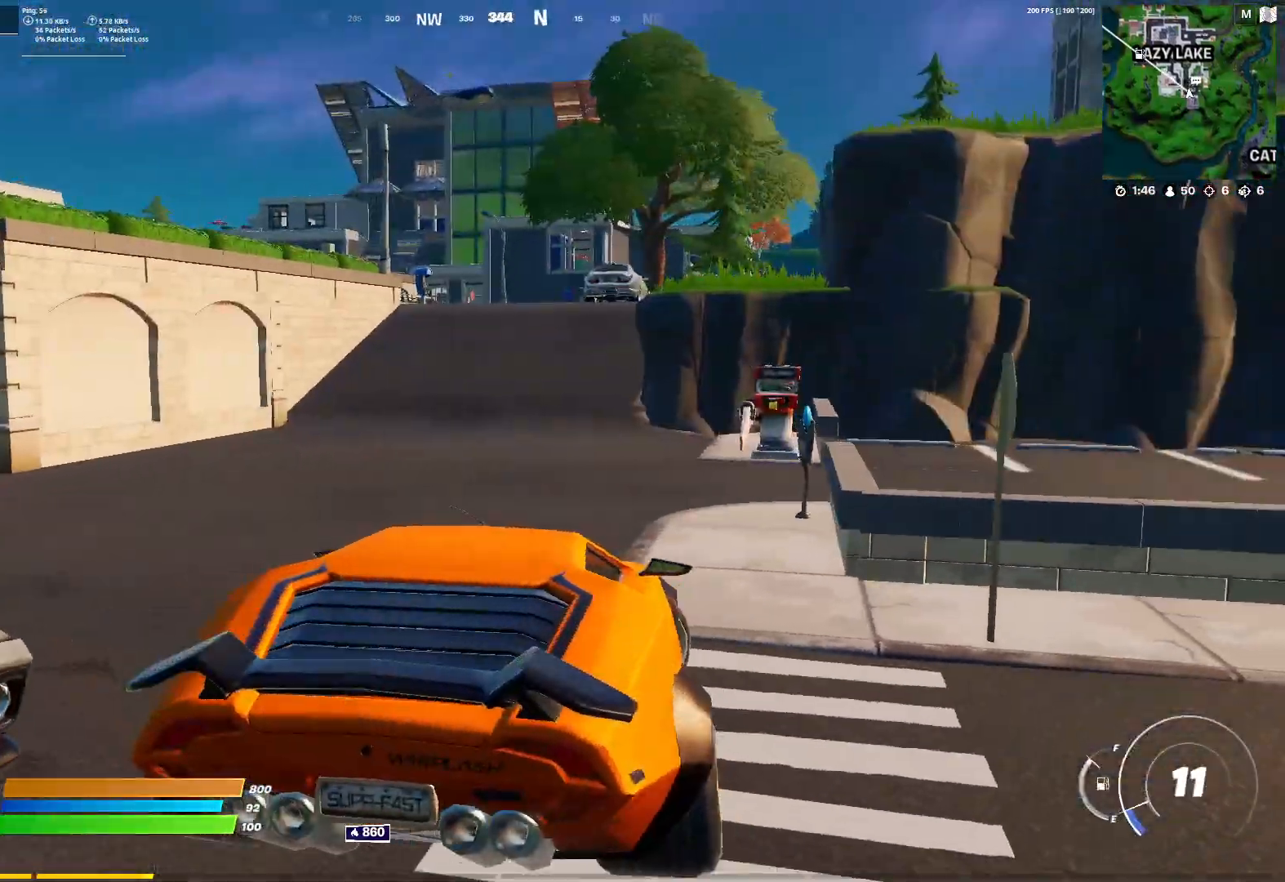
{"keys": ["w"], "mouse": [], "mouse_move": "still", "events": [[400, "a", "up"]]}
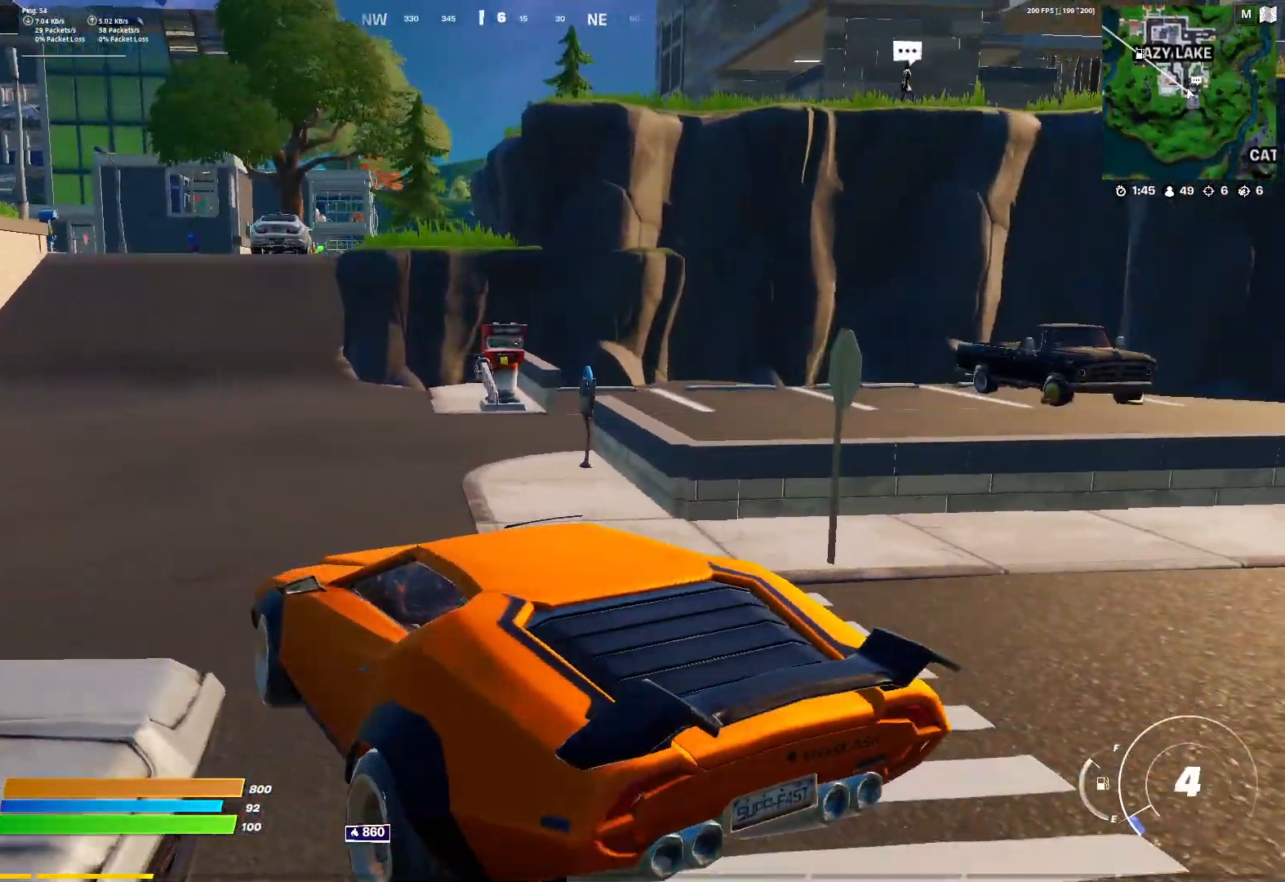
{"keys": ["a", "w"], "mouse": [], "mouse_move": "up-right", "events": [[450, "a", "down"]]}
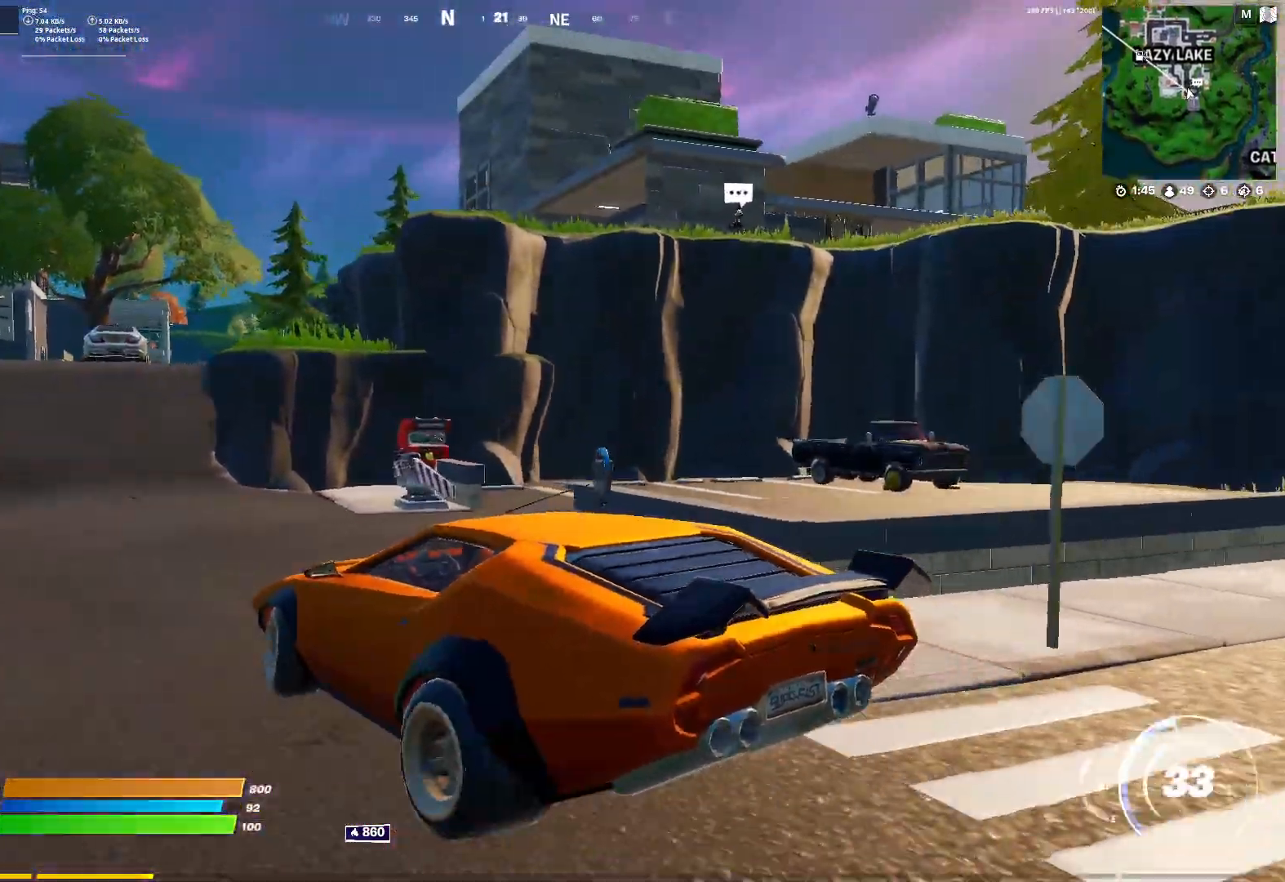
{"keys": ["w"], "mouse": [], "mouse_move": "left", "events": [[283, "a", "up"]]}
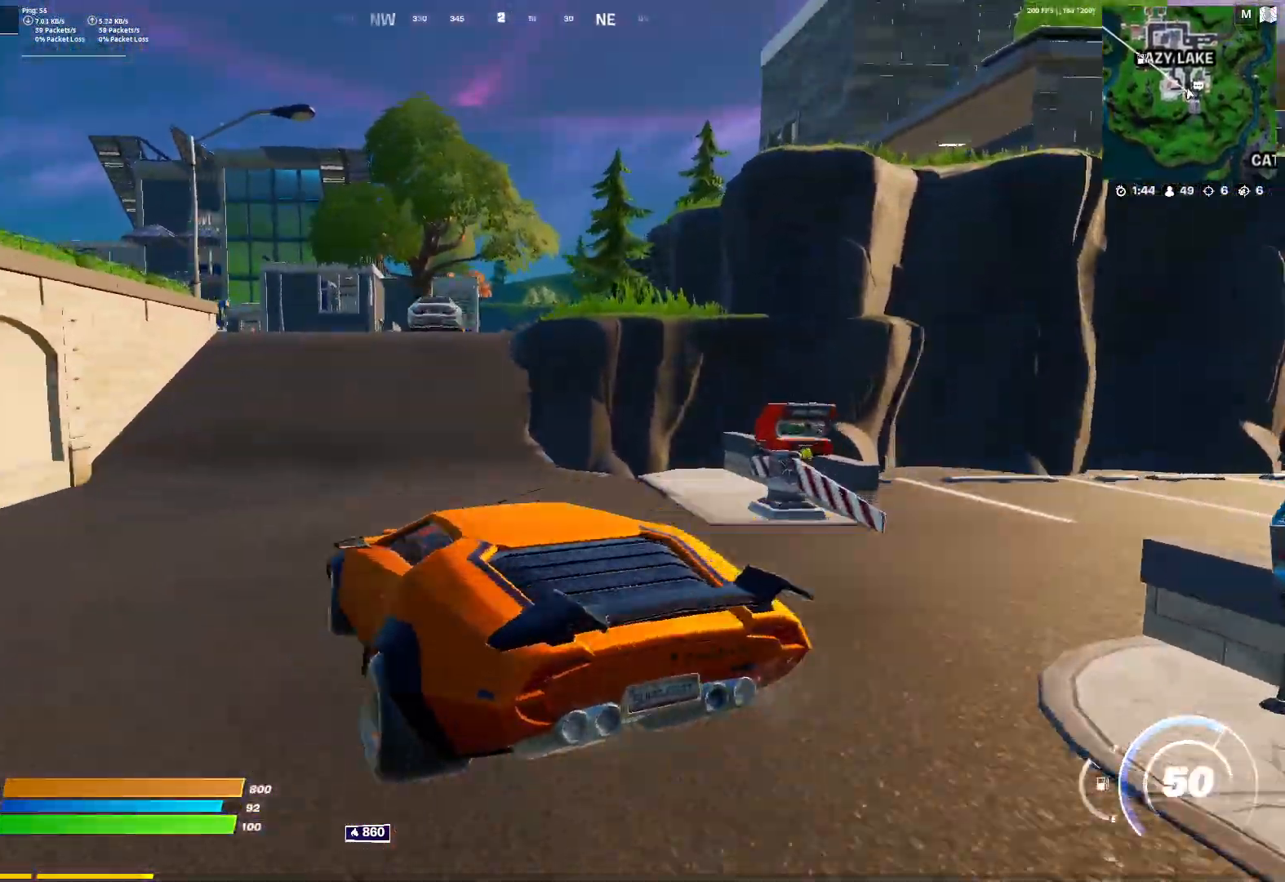
{"keys": ["w"], "mouse": [], "mouse_move": "left", "events": []}
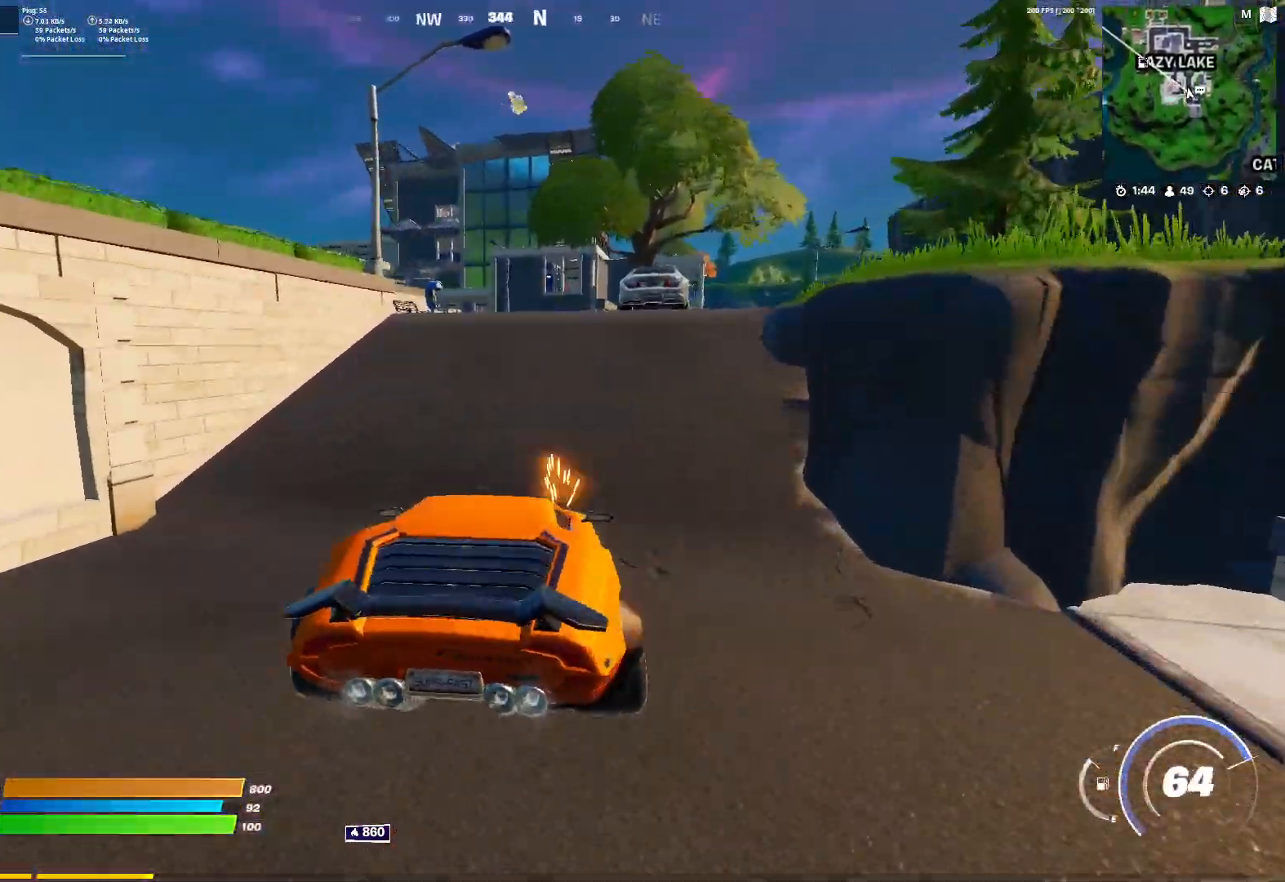
{"keys": ["d", "w"], "mouse": [], "mouse_move": "still", "events": [[367, "d", "down"]]}
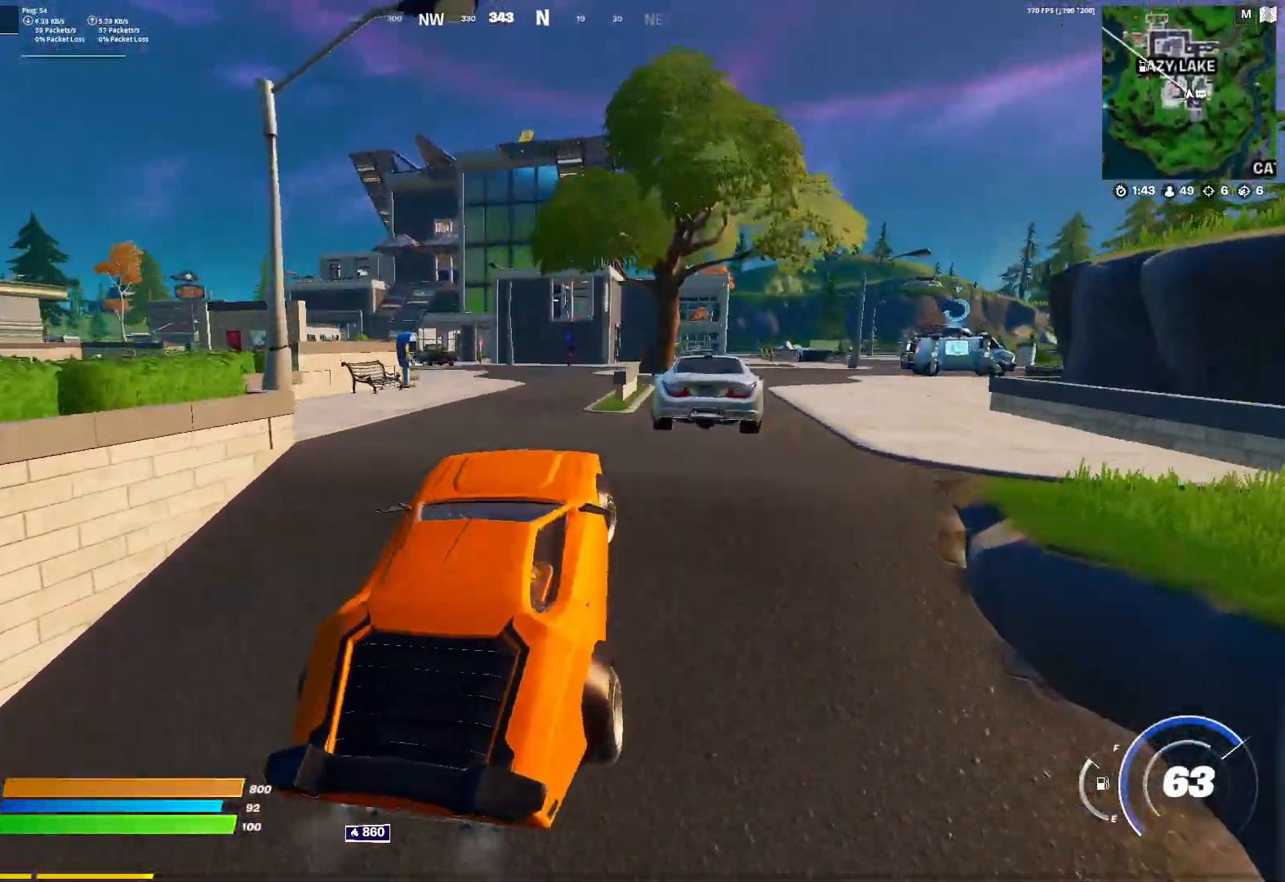
{"keys": ["w"], "mouse": [], "mouse_move": "still", "events": [[50, "d", "up"]]}
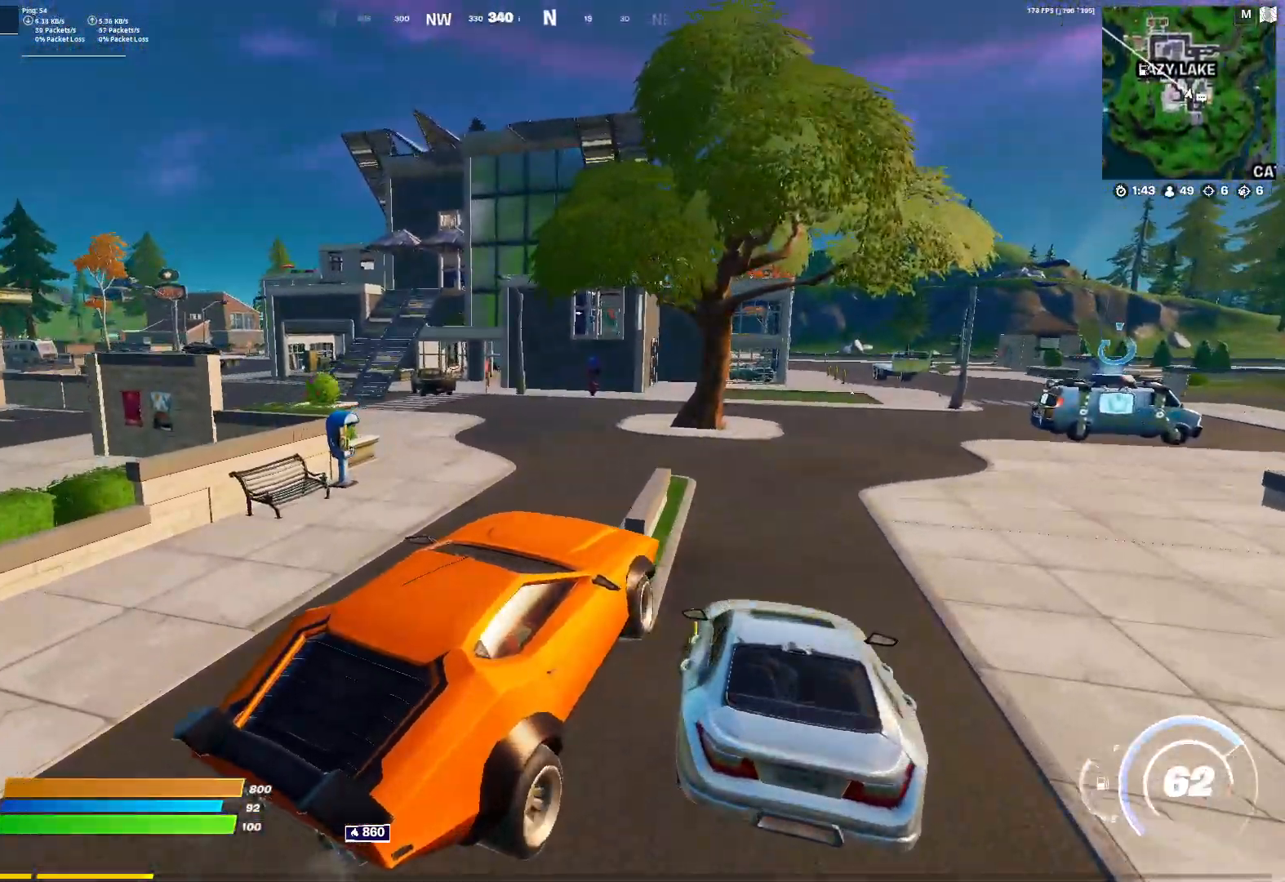
{"keys": ["d", "w"], "mouse": [], "mouse_move": "still", "events": [[483, "d", "down"]]}
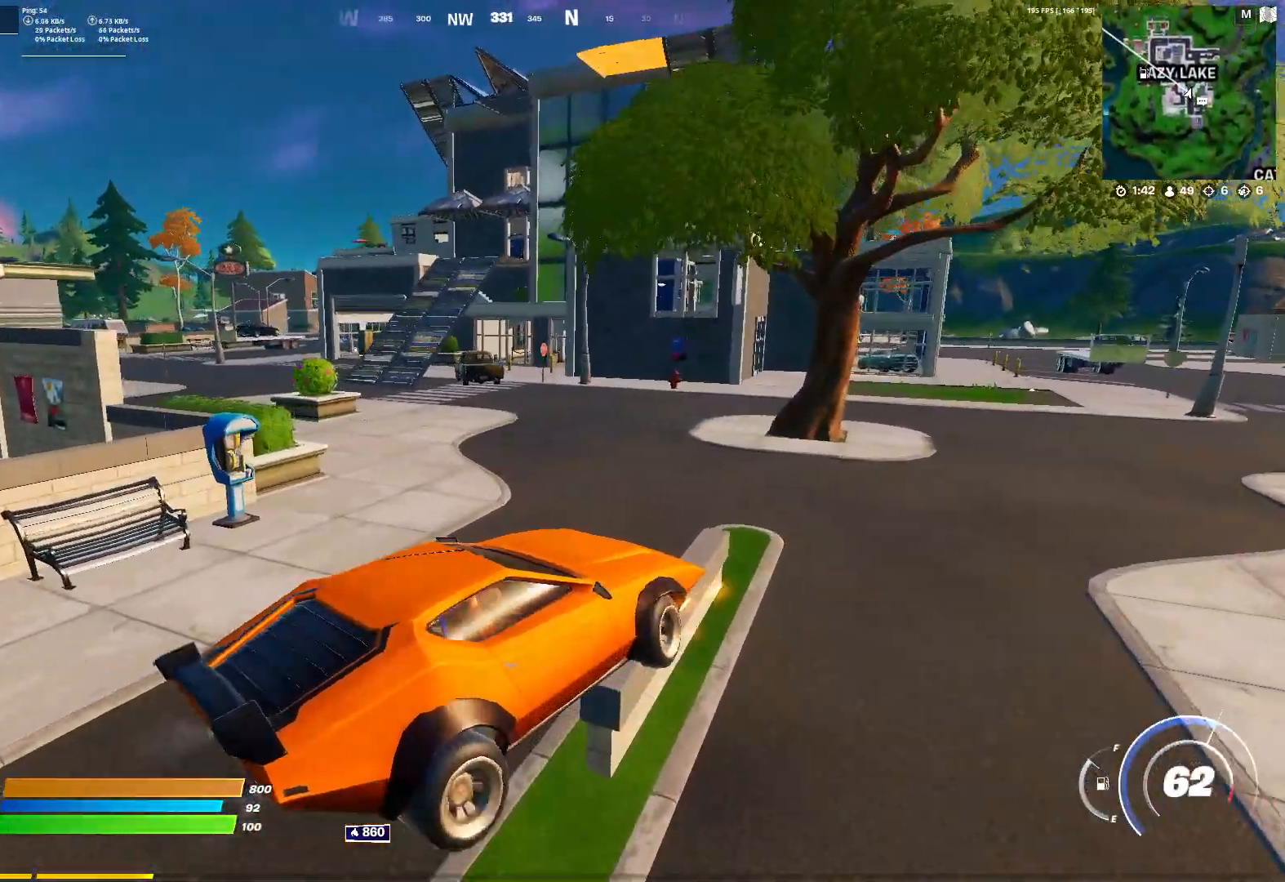
{"keys": ["d"], "mouse": [], "mouse_move": "up-right", "events": [[33, "w", "up"]]}
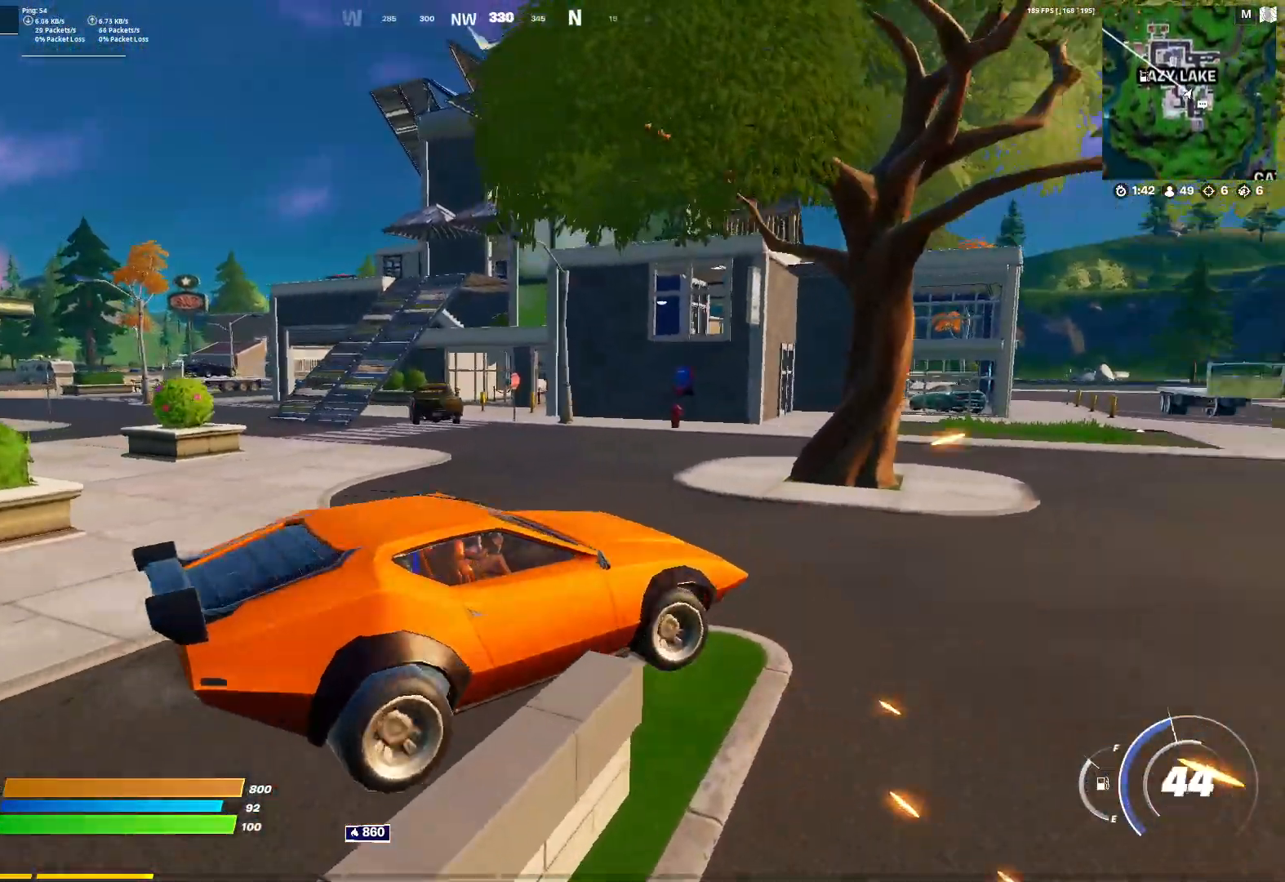
{"keys": ["w"], "mouse": [], "mouse_move": "still", "events": [[200, "w", "down"], [283, "d", "up"]]}
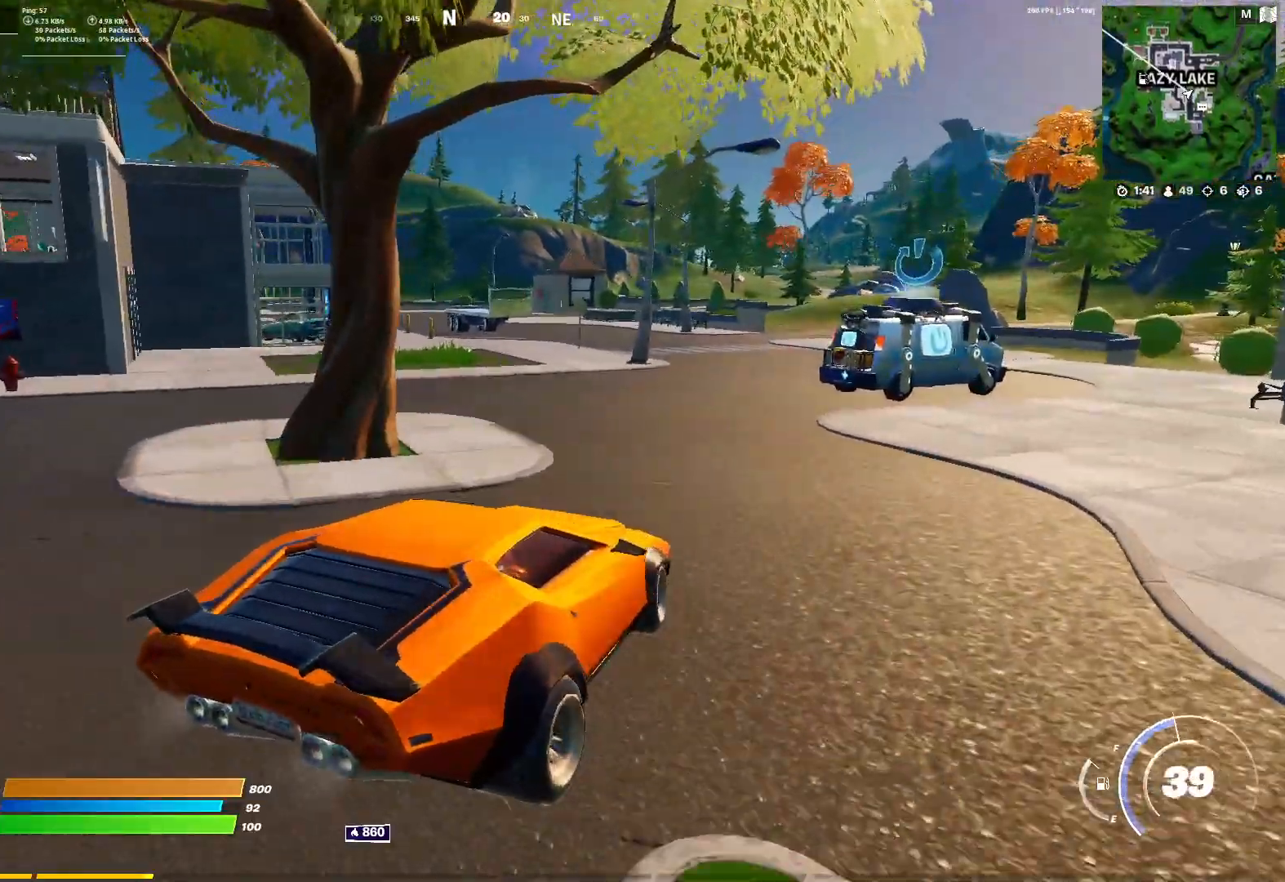
{"keys": ["w"], "mouse": [], "mouse_move": "still", "events": [[300, "a", "down"], [400, "a", "up"]]}
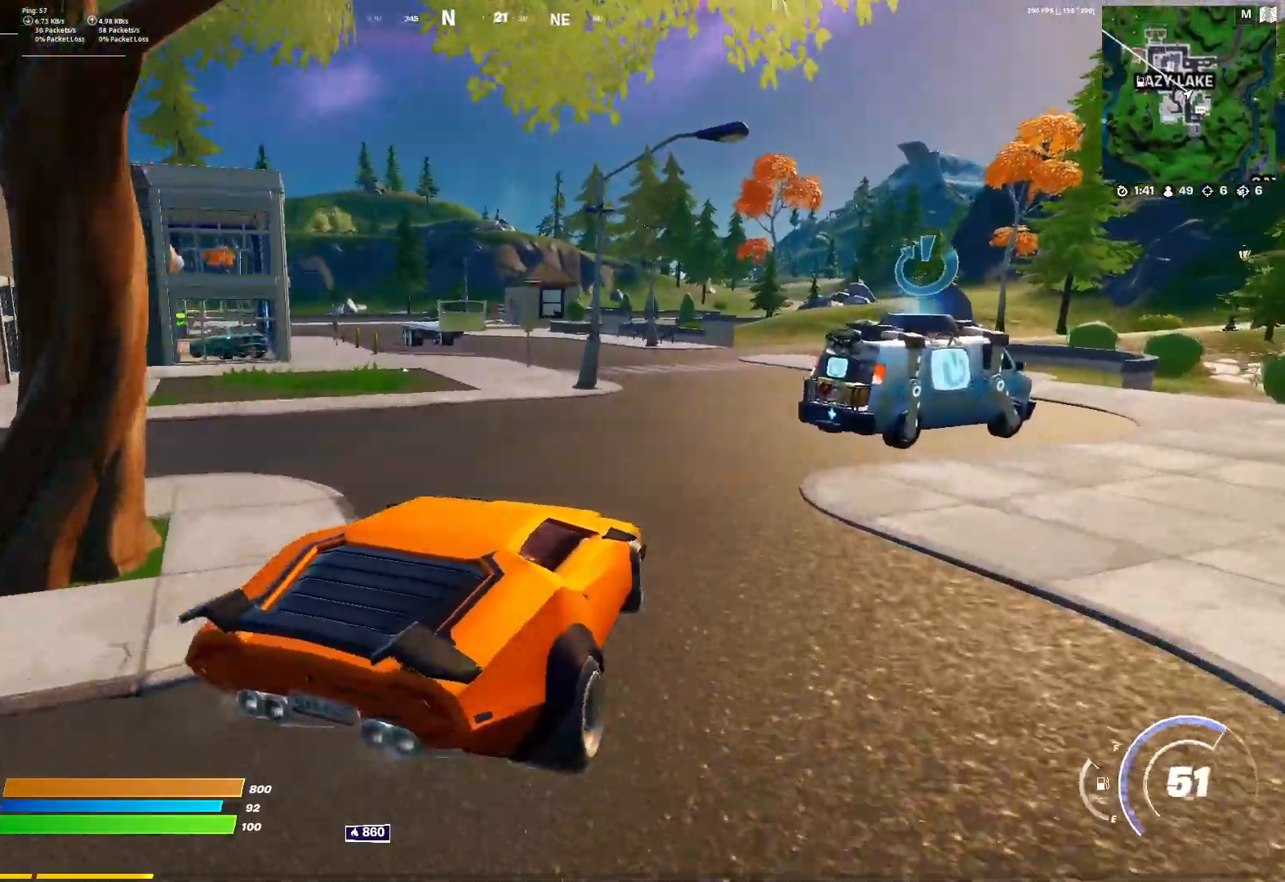
{"keys": ["w"], "mouse": [], "mouse_move": "still", "events": [[133, "d", "down"], [317, "d", "up"]]}
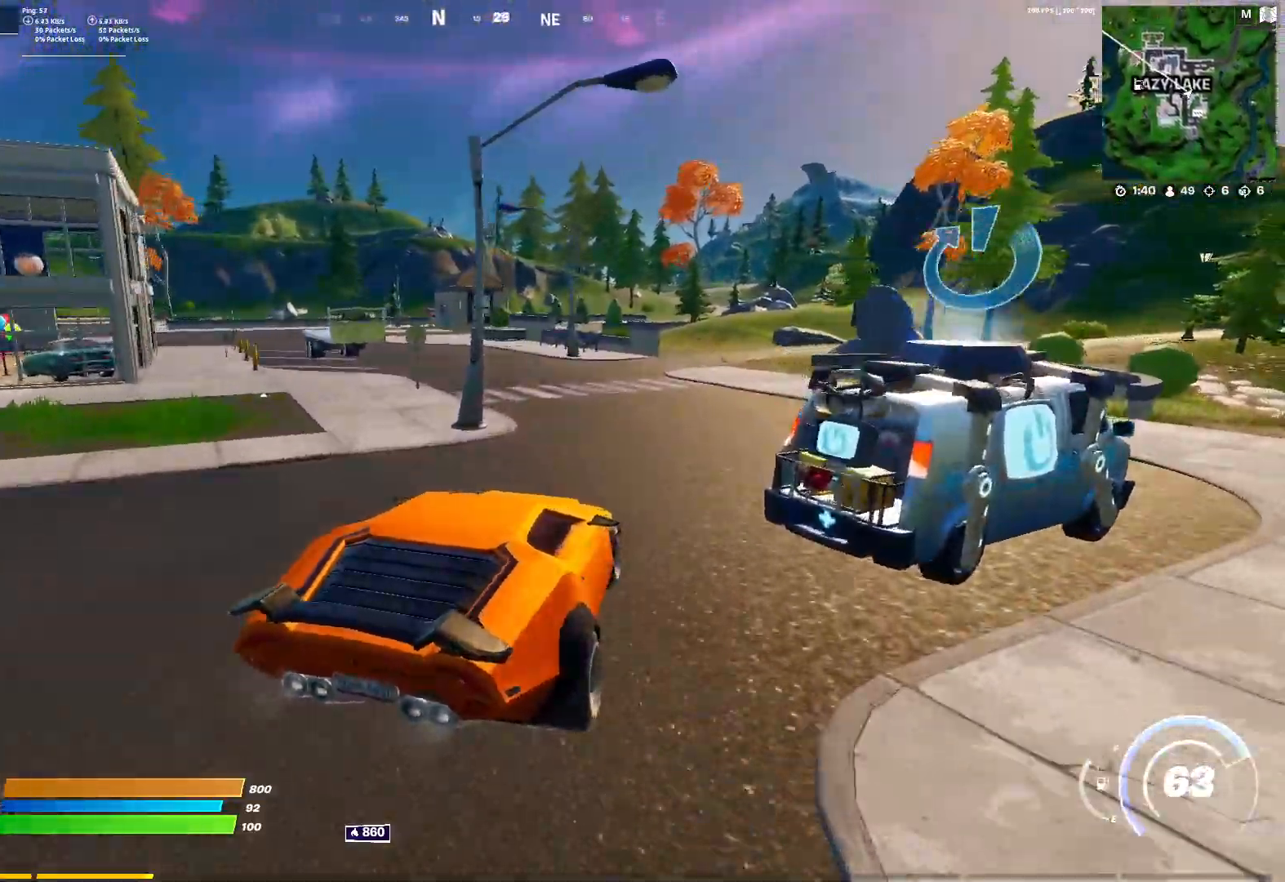
{"keys": ["a", "w"], "mouse": [], "mouse_move": "still", "events": [[233, "a", "down"]]}
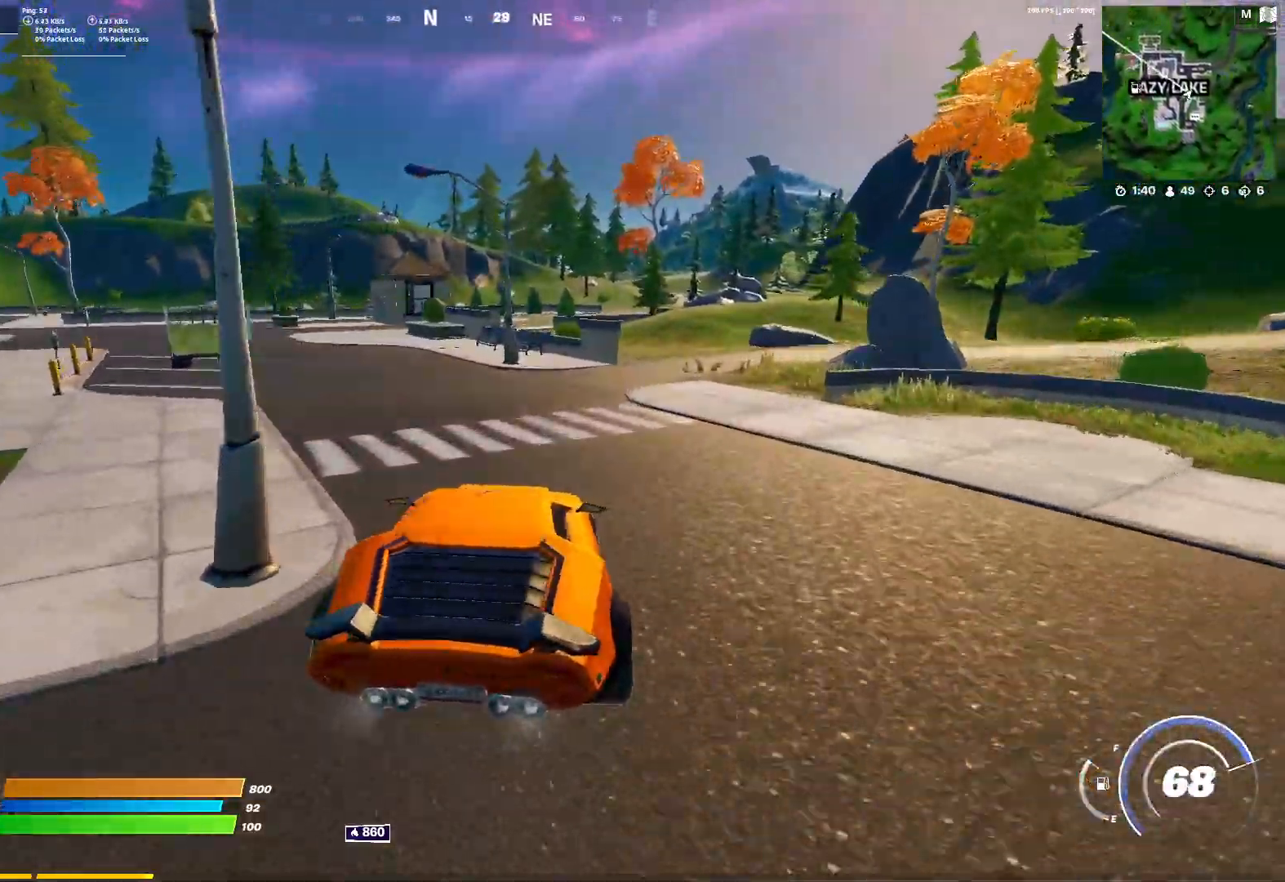
{"keys": ["w"], "mouse": [], "mouse_move": "still", "events": [[250, "a", "up"]]}
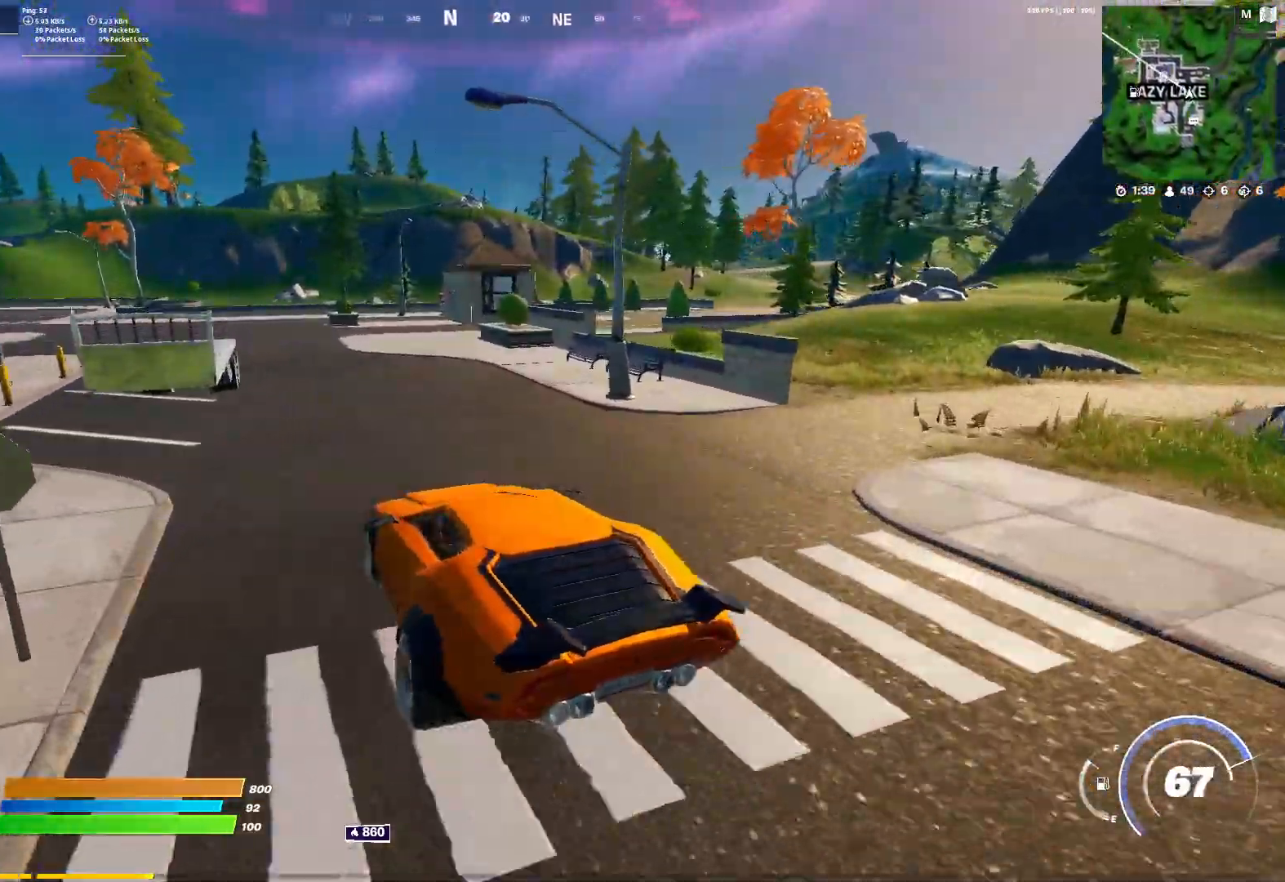
{"keys": ["d", "w"], "mouse": [], "mouse_move": "still", "events": [[133, "a", "down"], [183, "a", "up"], [217, "d", "down"]]}
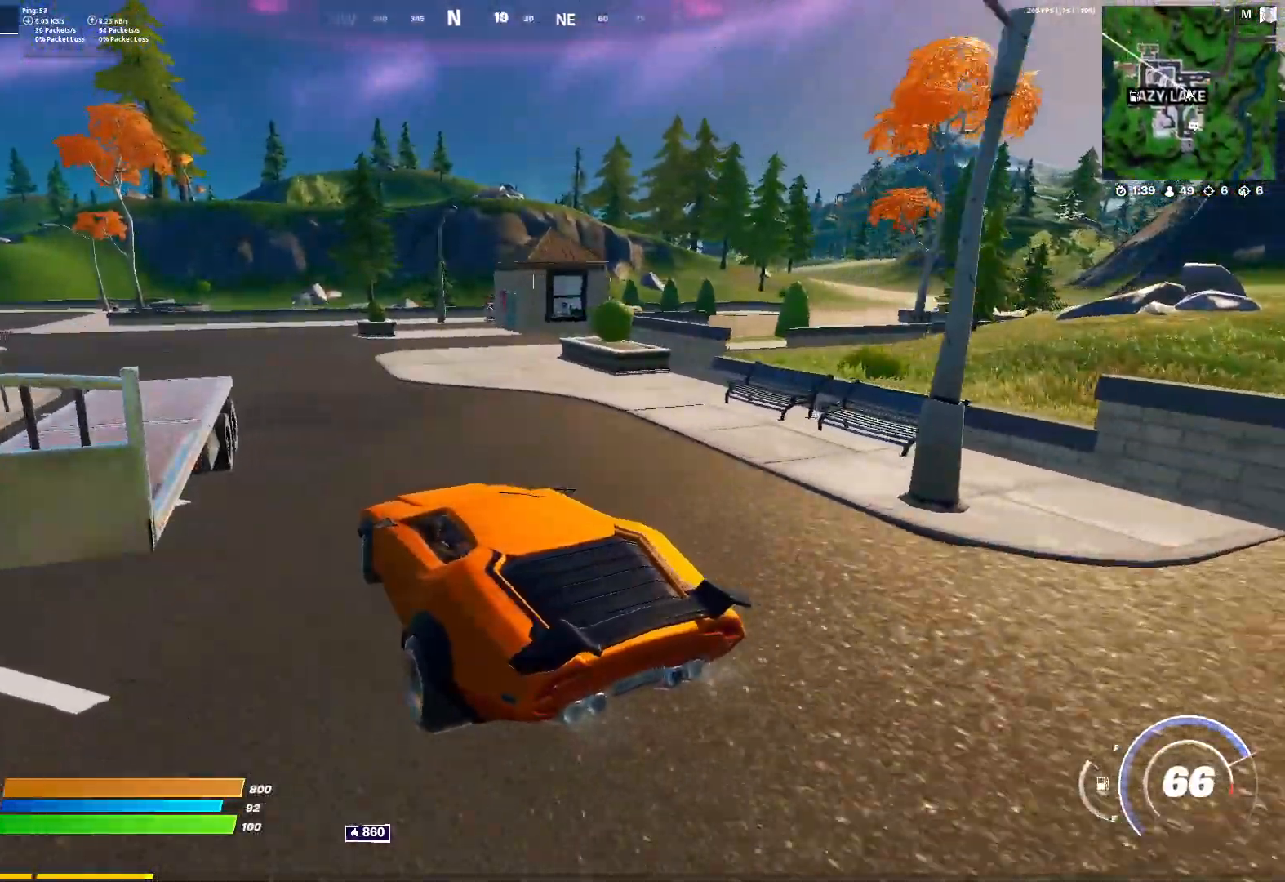
{"keys": ["d", "w"], "mouse": [], "mouse_move": "still", "events": [[283, "d", "up"], [333, "a", "down"], [467, "a", "up"], [467, "d", "down"]]}
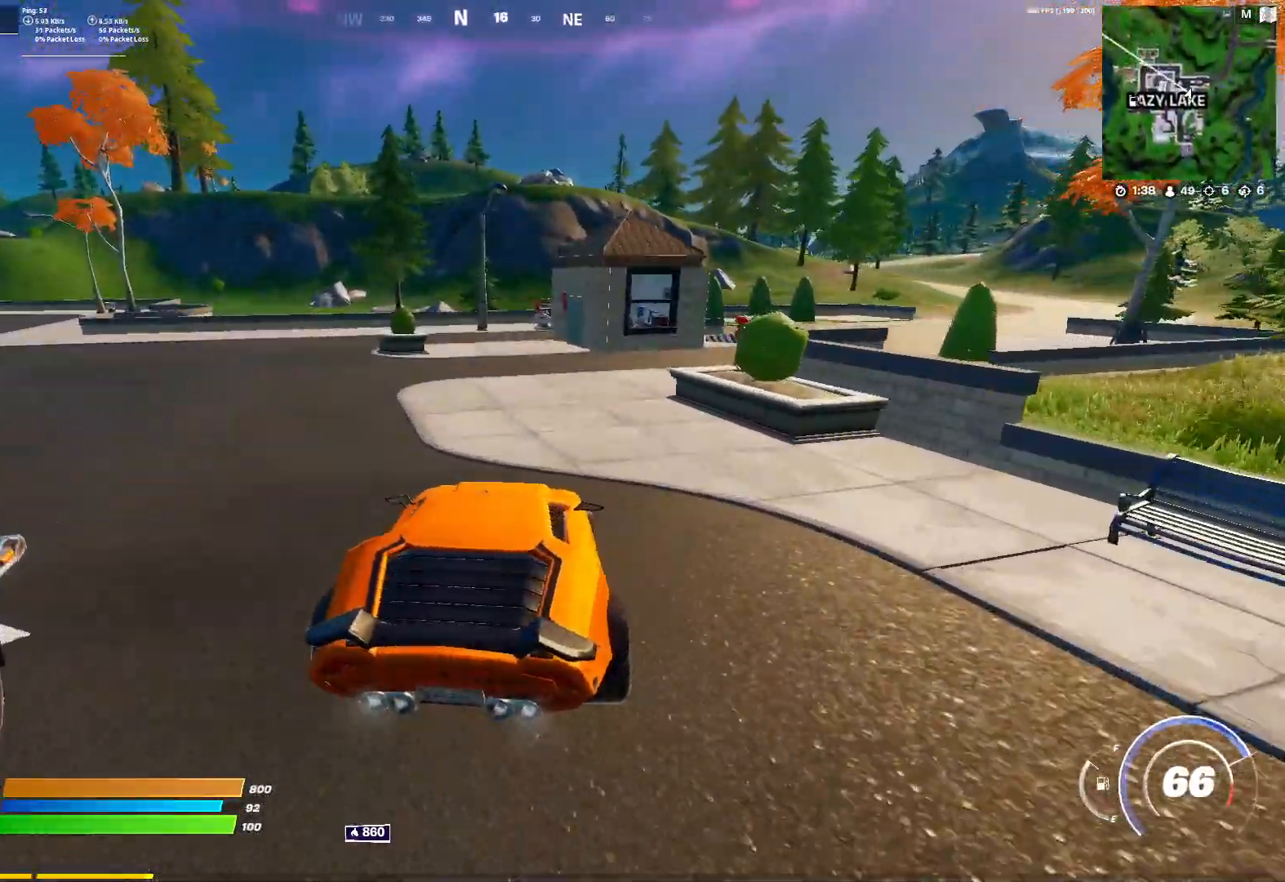
{"keys": ["a", "w"], "mouse": [], "mouse_move": "right", "events": [[433, "d", "up"], [483, "a", "down"]]}